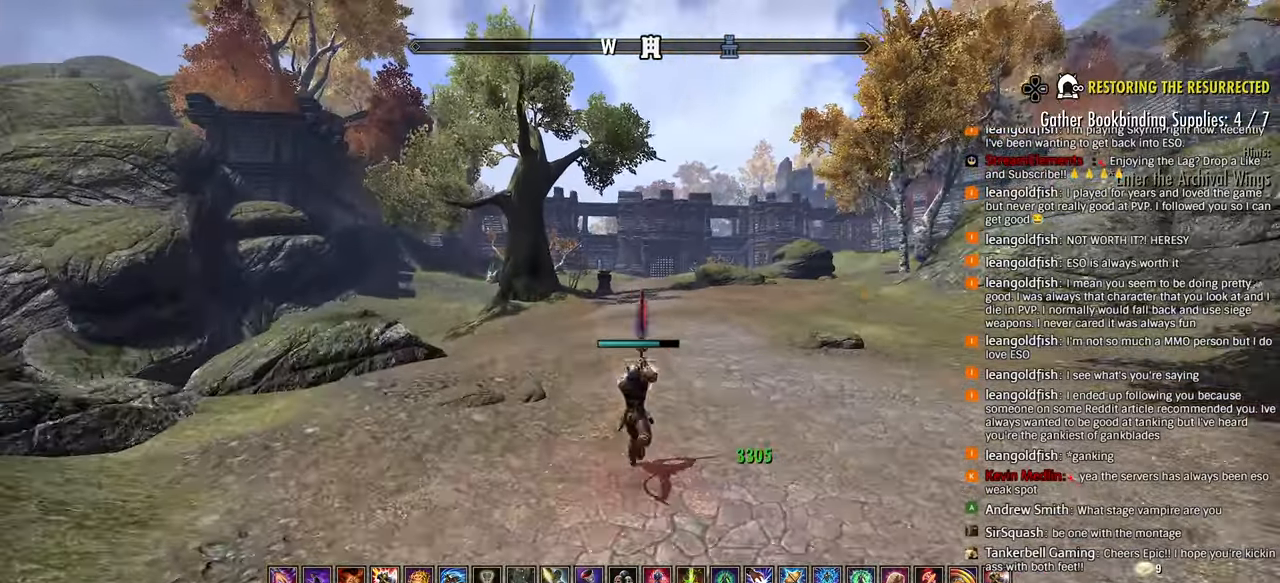
Gameplay with a controller (PlayStation layout); each line is a JSON object with the inputs held at the frame after it (dt_ms = milliseconds from this image to that frame). "events" lists button and stick changes between this image and that frame as [ms after this image, input, new state], when the widget could be followed in between.
{"dt_ms": 500, "buttons": [], "left_stick": "up", "right_stick": "center", "events": [[250, "right_stick", "center"]]}
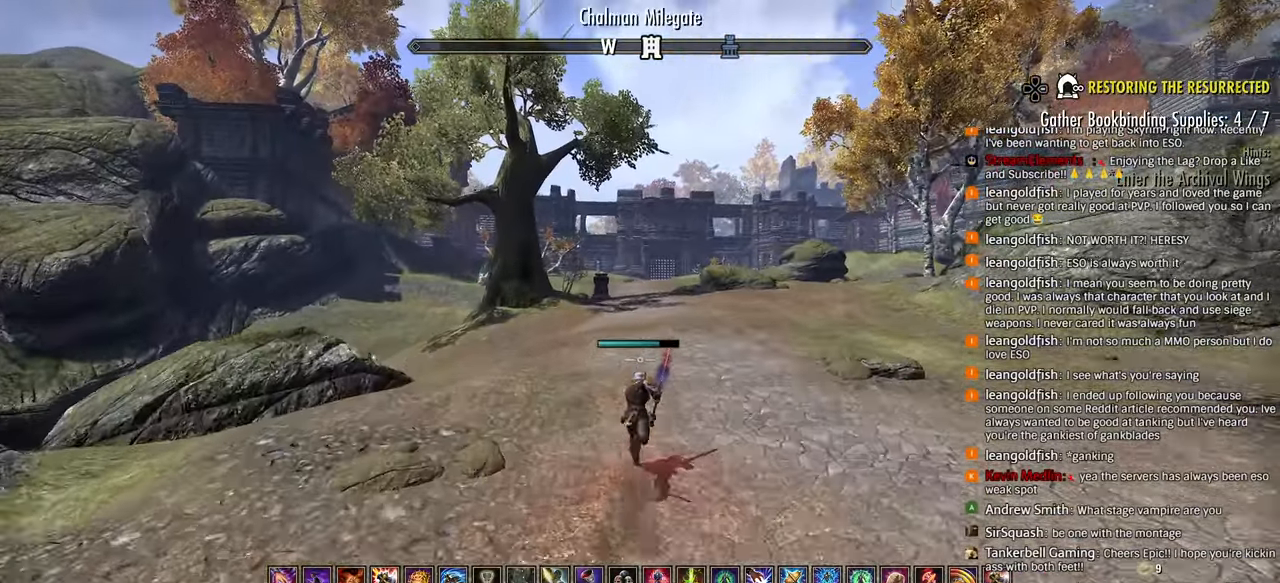
{"dt_ms": 500, "buttons": [], "left_stick": "up", "right_stick": "right", "events": [[50, "CIRCLE", "down"], [150, "CIRCLE", "up"], [500, "right_stick", "right"]]}
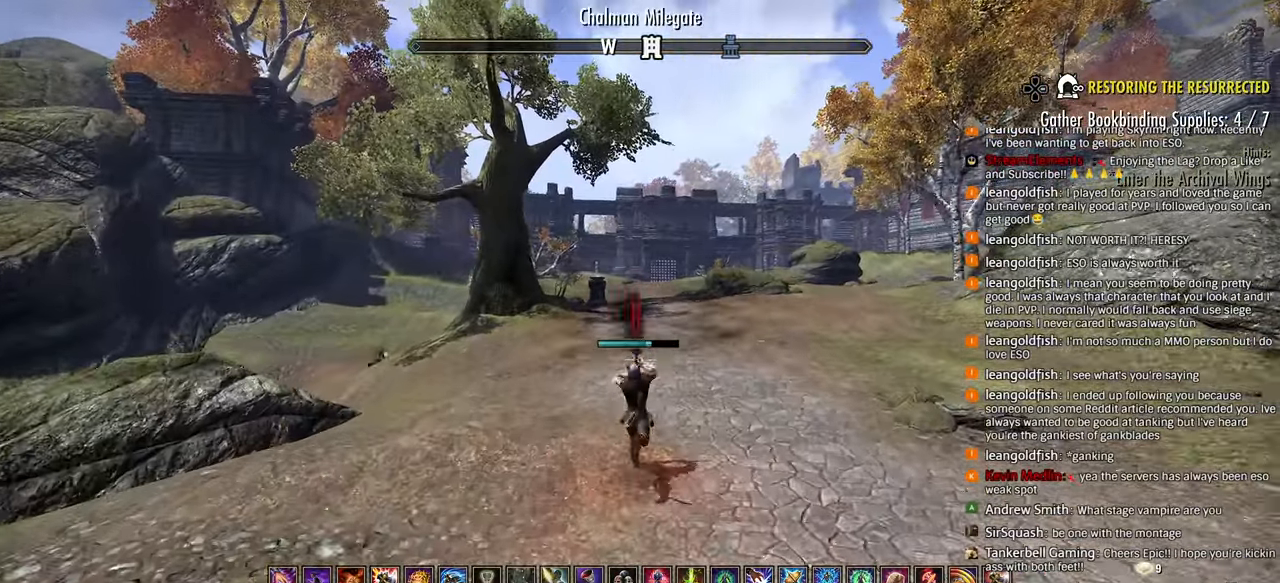
{"dt_ms": 500, "buttons": ["R2"], "left_stick": "up", "right_stick": "center", "events": [[100, "right_stick", "center"], [150, "R2", "down"]]}
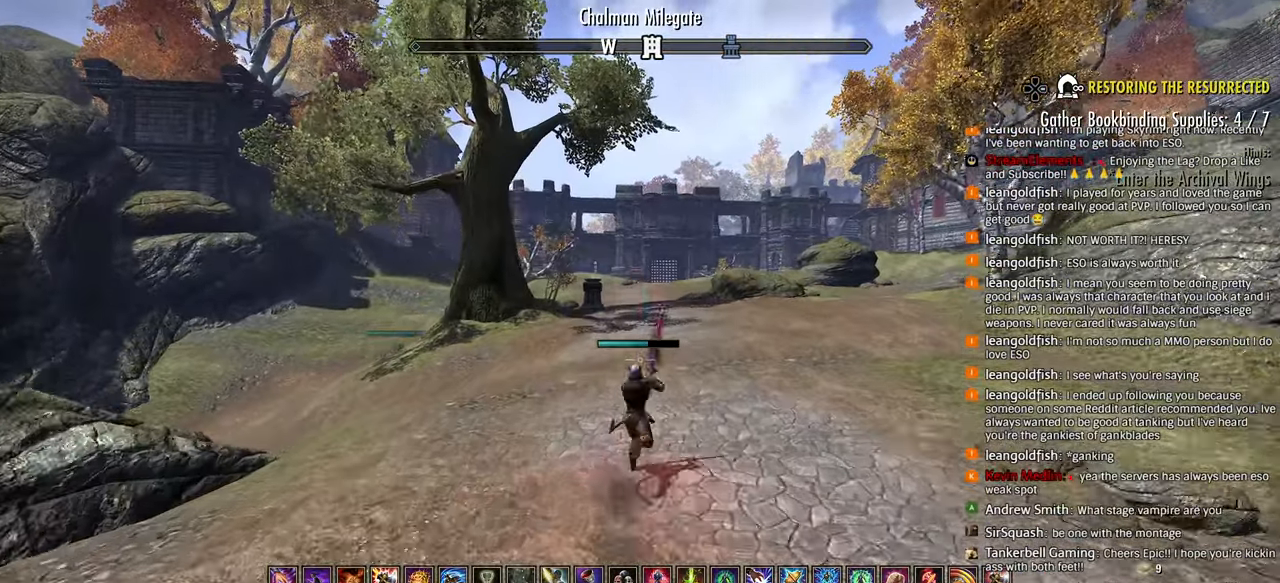
{"dt_ms": 500, "buttons": [], "left_stick": "up", "right_stick": "center", "events": [[100, "TRIANGLE", "down"], [150, "R2", "up"], [150, "TRIANGLE", "up"], [300, "DPAD_LEFT", "down"], [400, "DPAD_LEFT", "up"]]}
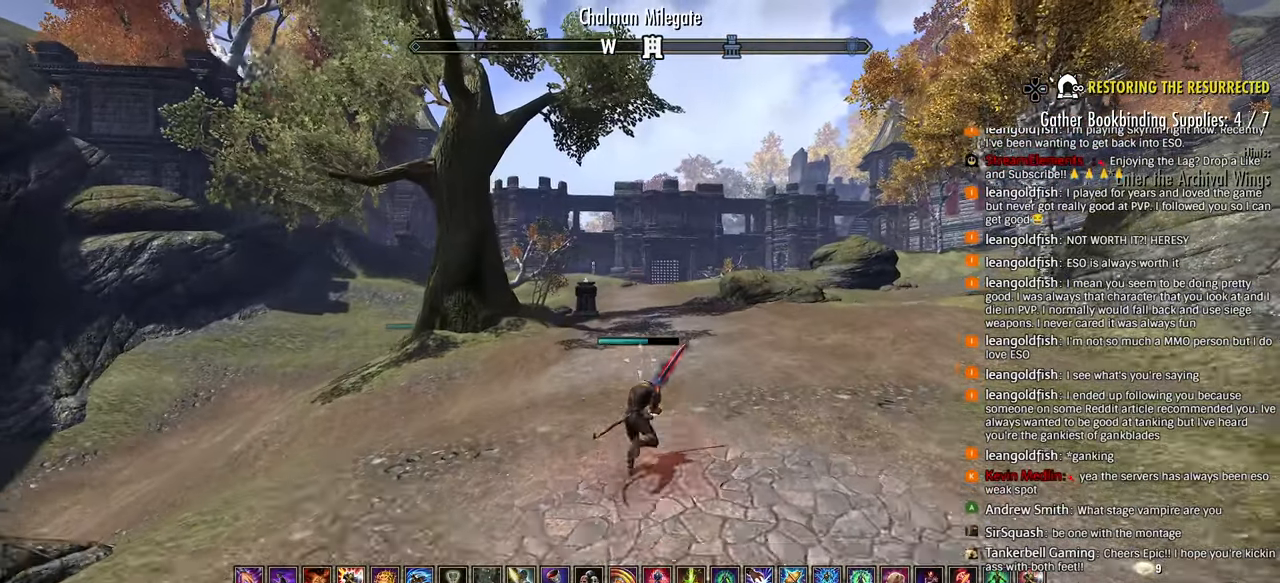
{"dt_ms": 500, "buttons": [], "left_stick": "up", "right_stick": "center", "events": []}
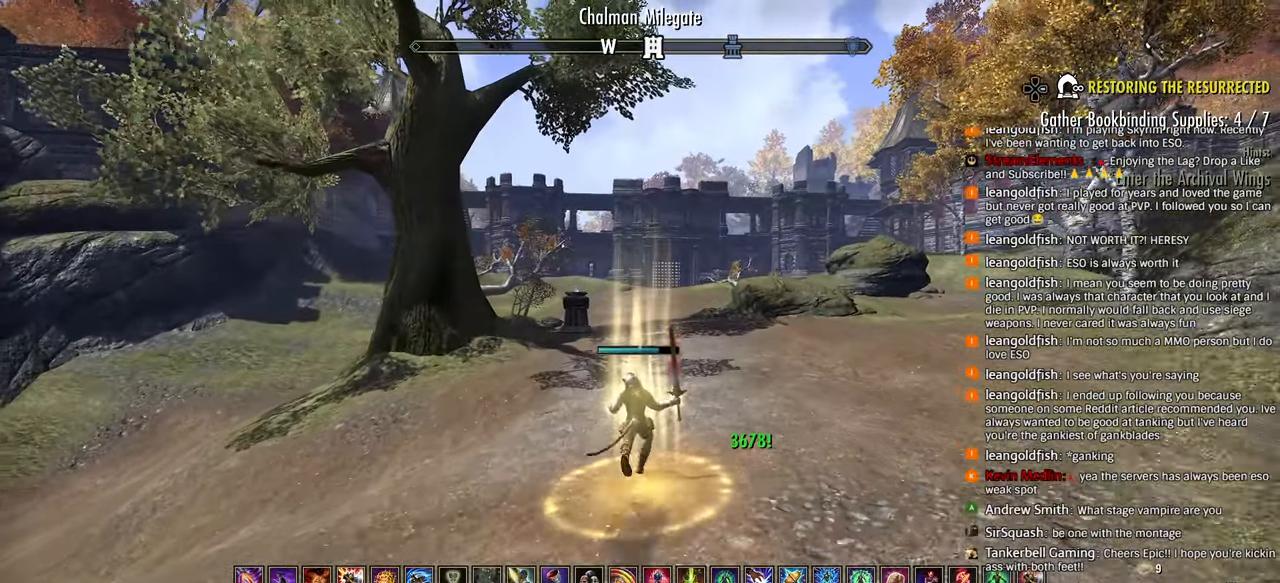
{"dt_ms": 500, "buttons": ["SQUARE"], "left_stick": "up", "right_stick": "center", "events": [[33, "R3", "down"], [150, "R3", "up"], [450, "SQUARE", "down"]]}
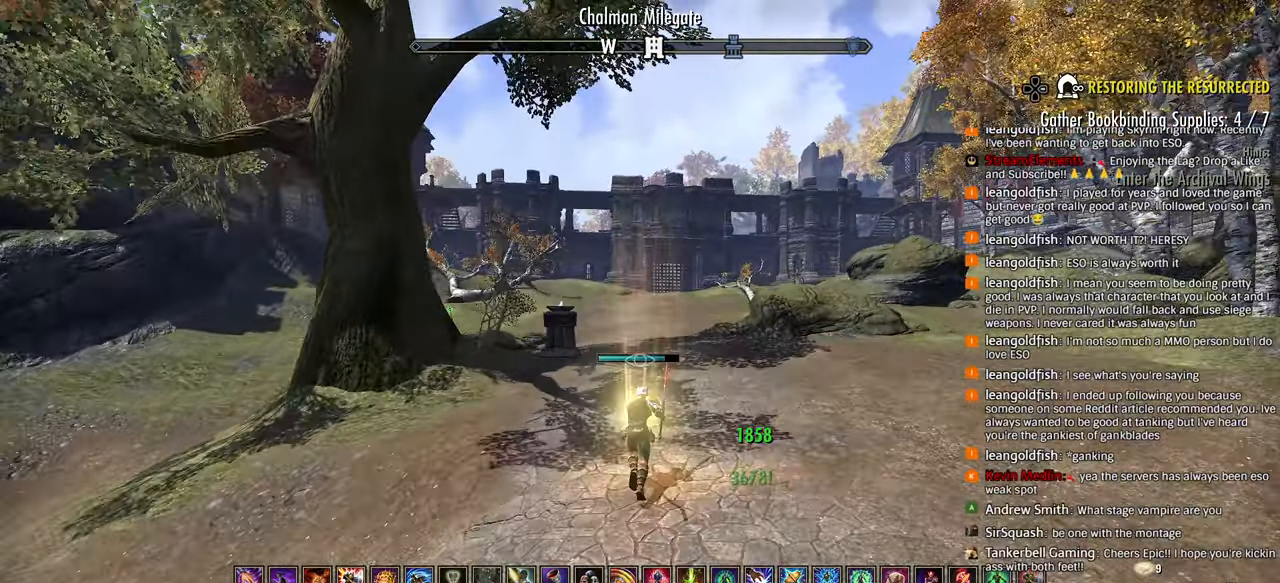
{"dt_ms": 500, "buttons": [], "left_stick": "up", "right_stick": "center", "events": [[50, "SQUARE", "up"]]}
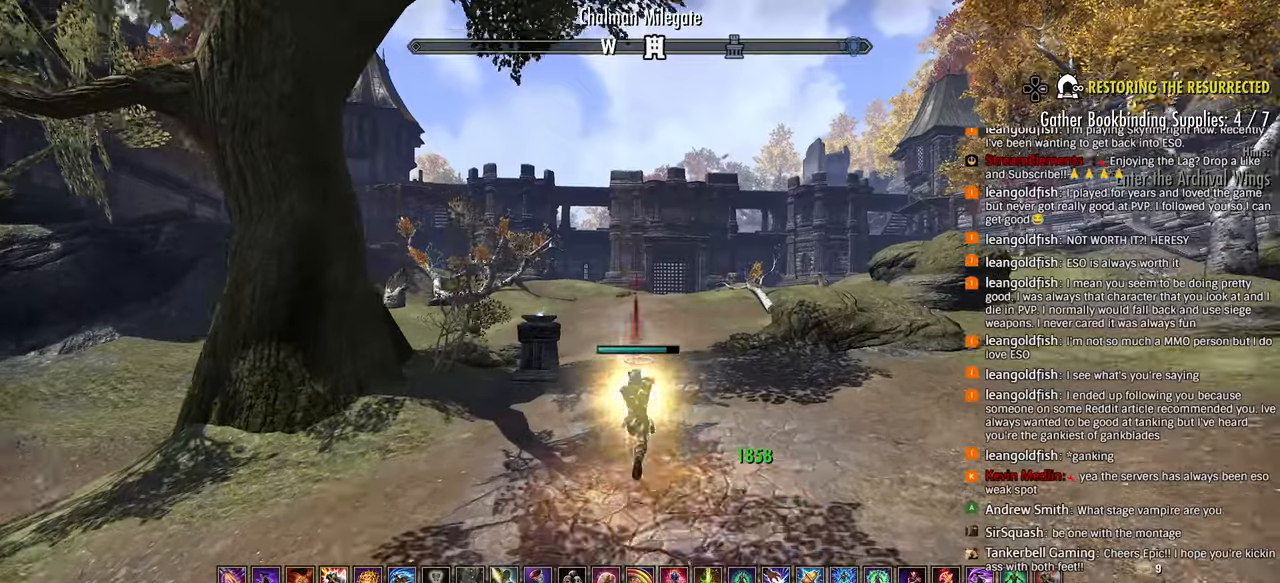
{"dt_ms": 500, "buttons": ["R2"], "left_stick": "up", "right_stick": "center", "events": [[150, "R2", "down"]]}
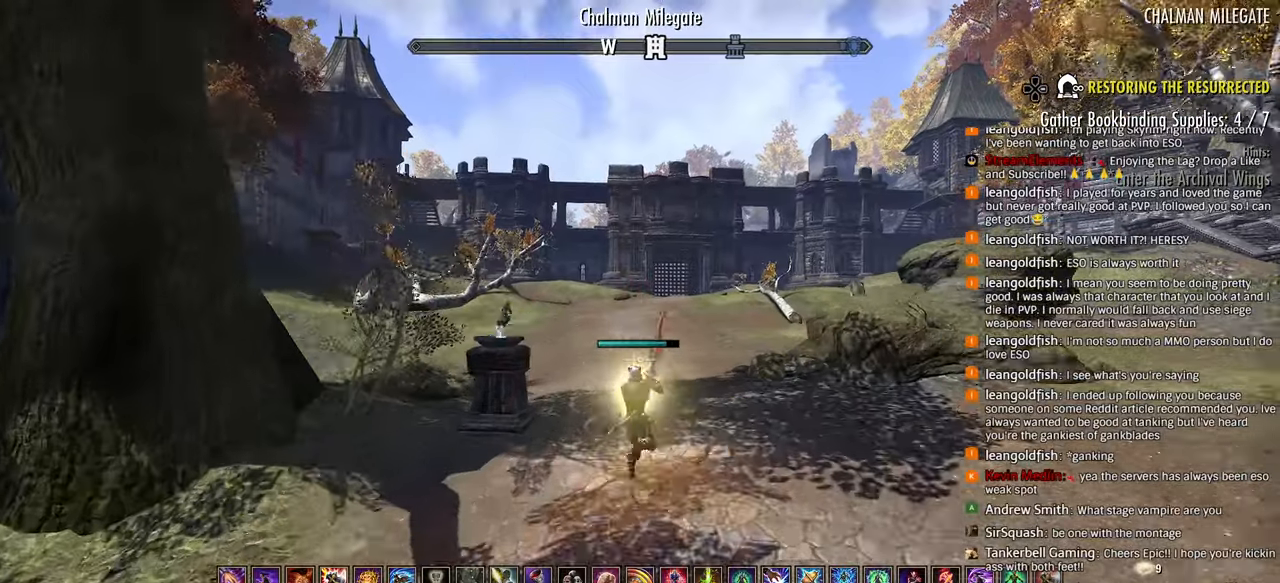
{"dt_ms": 500, "buttons": [], "left_stick": "up", "right_stick": "down-right", "events": [[50, "R2", "up"], [100, "CIRCLE", "down"], [150, "CIRCLE", "up"], [400, "right_stick", "down-right"]]}
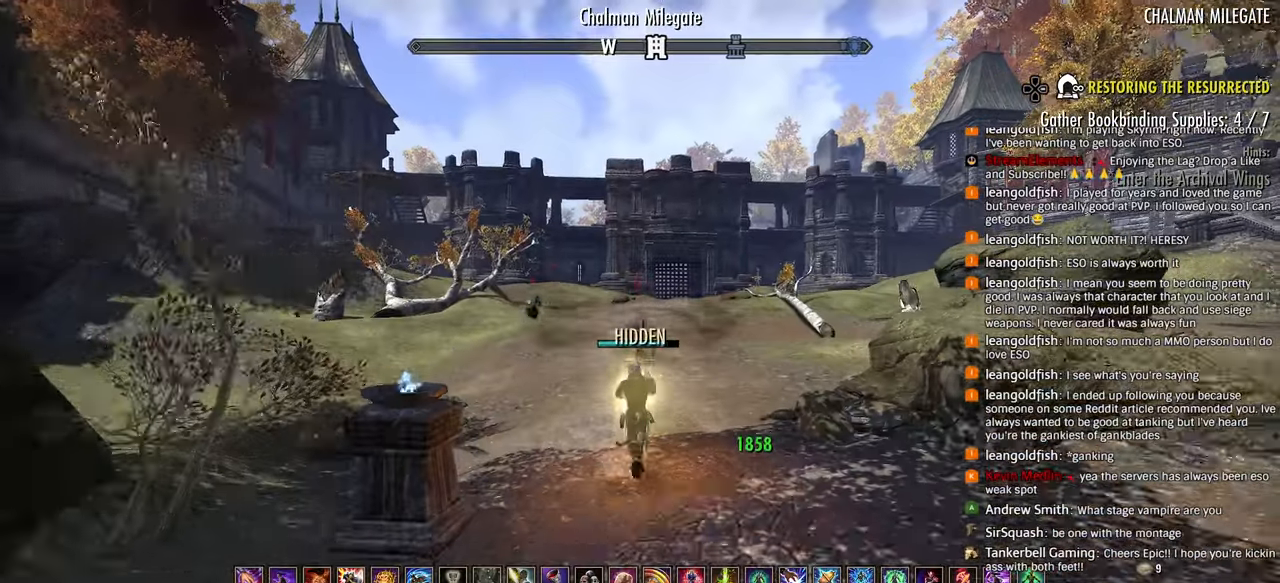
{"dt_ms": 500, "buttons": [], "left_stick": "up", "right_stick": "down-right", "events": [[100, "R2", "down"], [250, "R2", "up"], [250, "right_stick", "center"], [300, "R2", "down"], [450, "R2", "up"], [500, "right_stick", "down-right"]]}
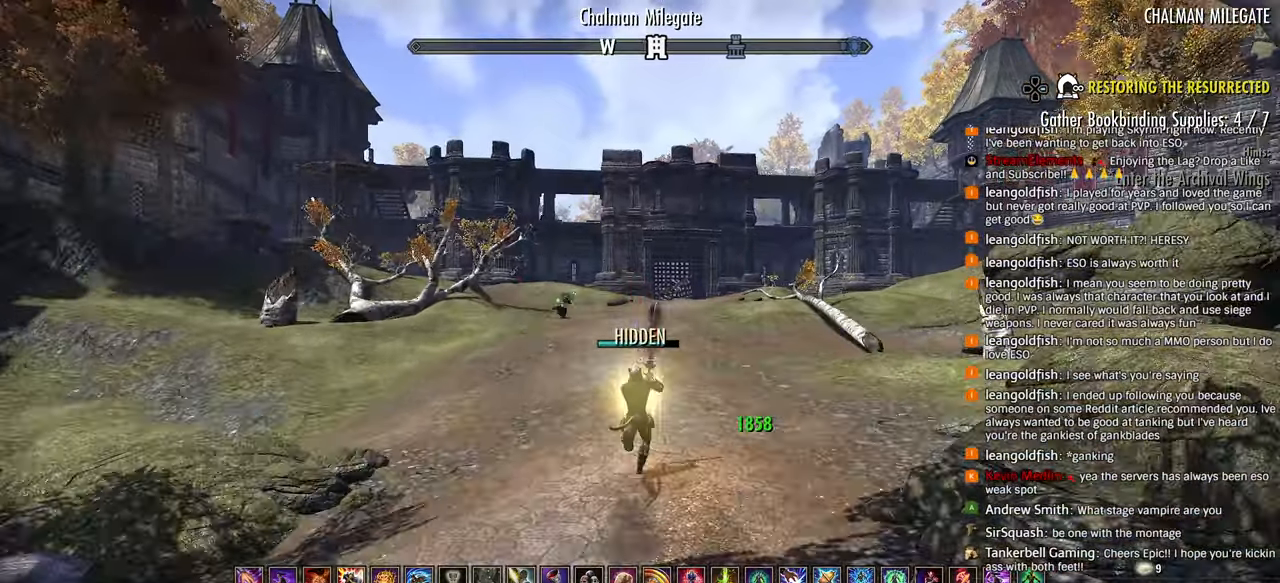
{"dt_ms": 500, "buttons": [], "left_stick": "up", "right_stick": "center", "events": [[50, "L1", "down"], [150, "L1", "up"], [200, "right_stick", "center"]]}
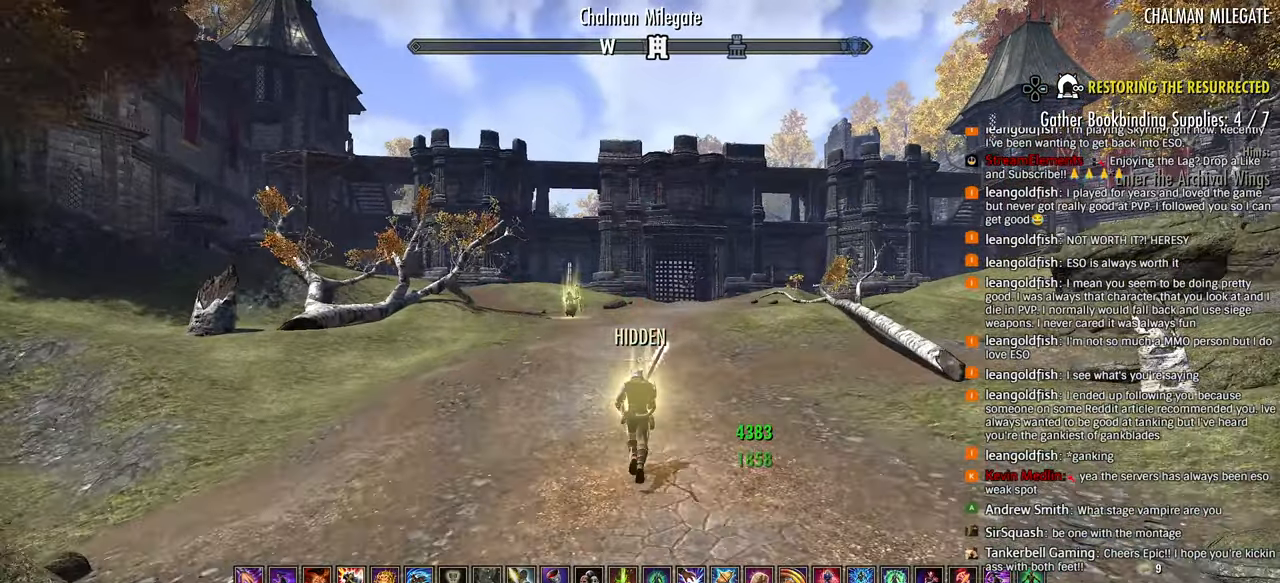
{"dt_ms": 500, "buttons": [], "left_stick": "up", "right_stick": "right", "events": [[100, "right_stick", "right"], [200, "right_stick", "center"], [450, "right_stick", "right"]]}
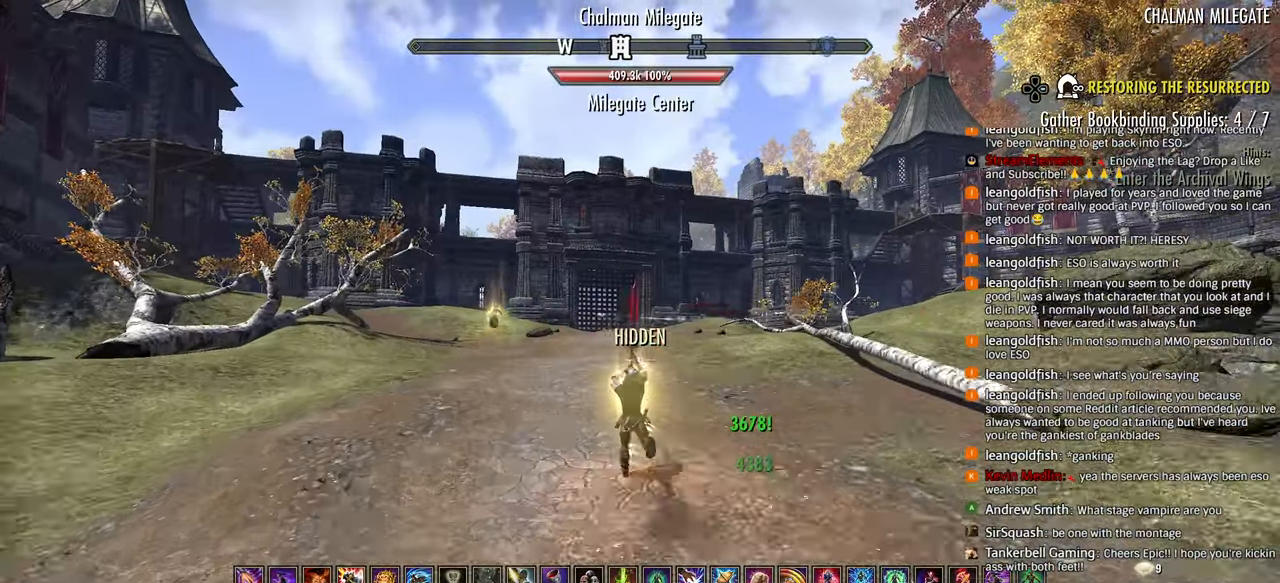
{"dt_ms": 500, "buttons": [], "left_stick": "up", "right_stick": "right", "events": [[150, "R2", "down"], [250, "R2", "up"], [350, "R1", "down"], [350, "right_stick", "center"], [400, "right_stick", "right"], [450, "R1", "up"]]}
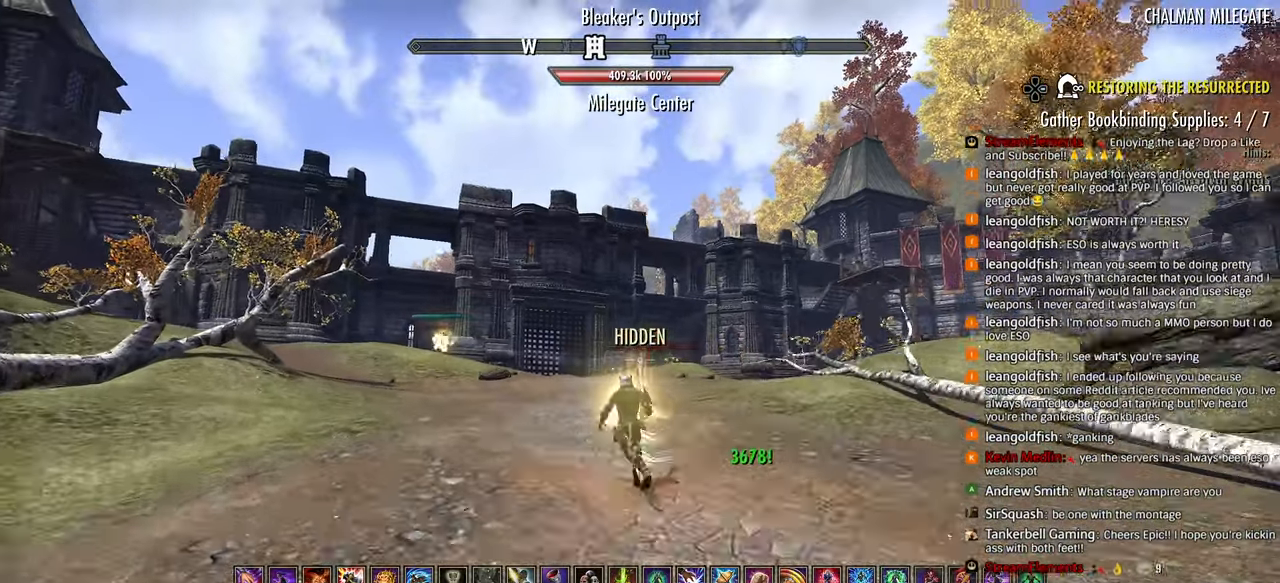
{"dt_ms": 500, "buttons": ["L3"], "left_stick": "up", "right_stick": "right", "events": [[150, "right_stick", "center"], [200, "right_stick", "right"], [483, "L3", "down"]]}
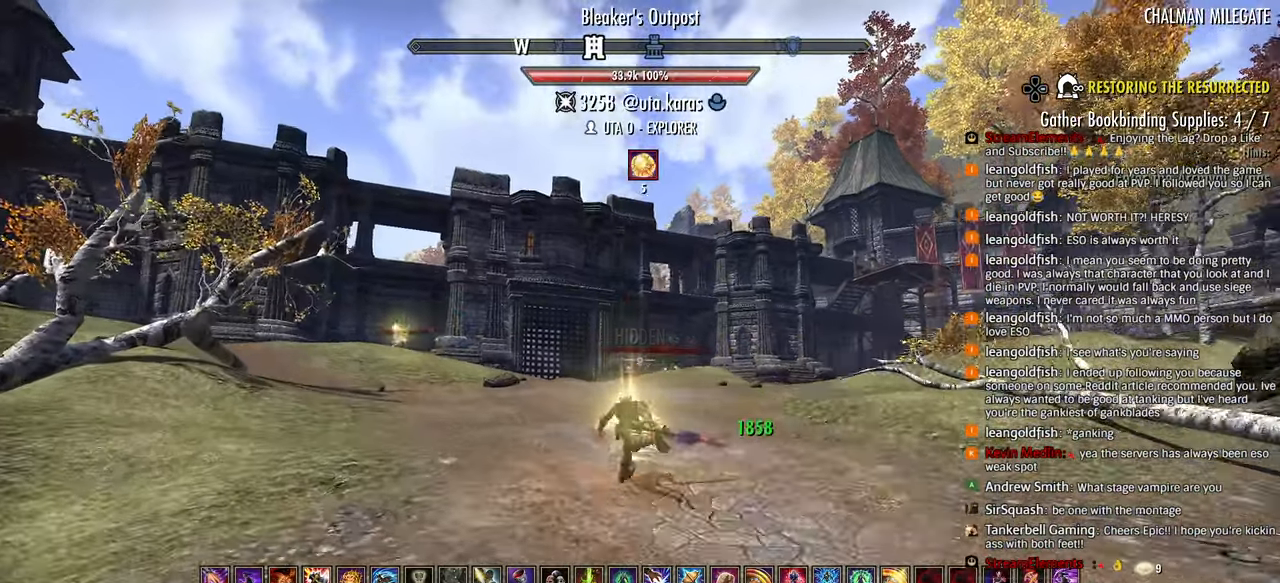
{"dt_ms": 500, "buttons": [], "left_stick": "up-left", "right_stick": "down-right", "events": [[50, "L3", "up"], [100, "right_stick", "down-right"], [150, "left_stick", "up-left"]]}
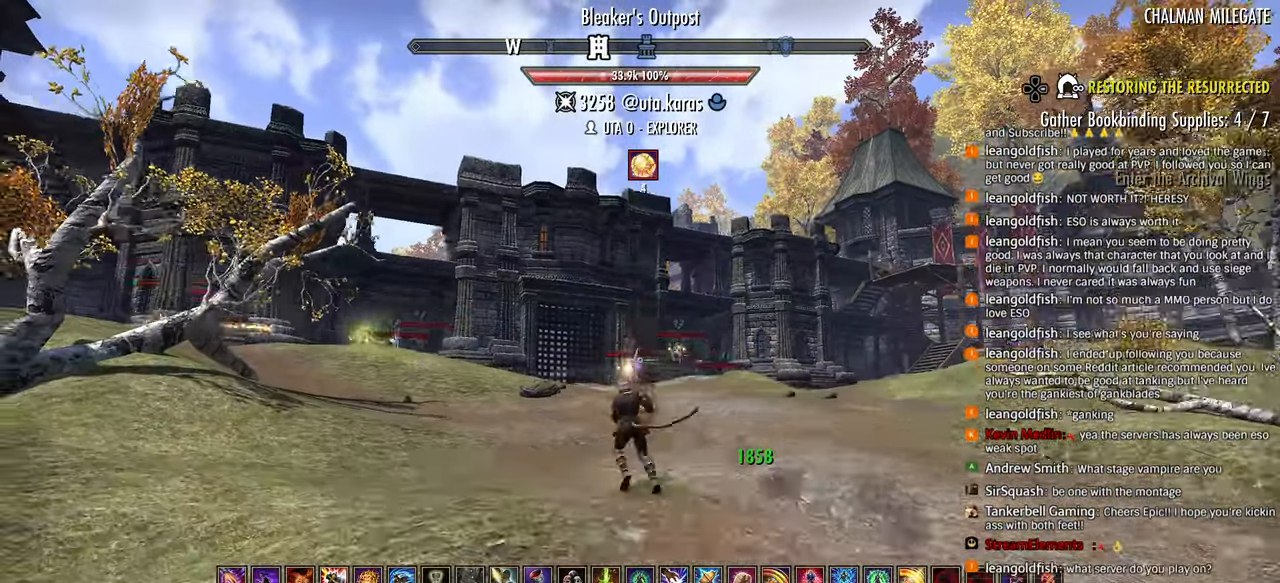
{"dt_ms": 500, "buttons": [], "left_stick": "down-left", "right_stick": "down-right", "events": [[100, "left_stick", "left"], [350, "left_stick", "down-left"], [400, "CROSS", "down"], [450, "CROSS", "up"]]}
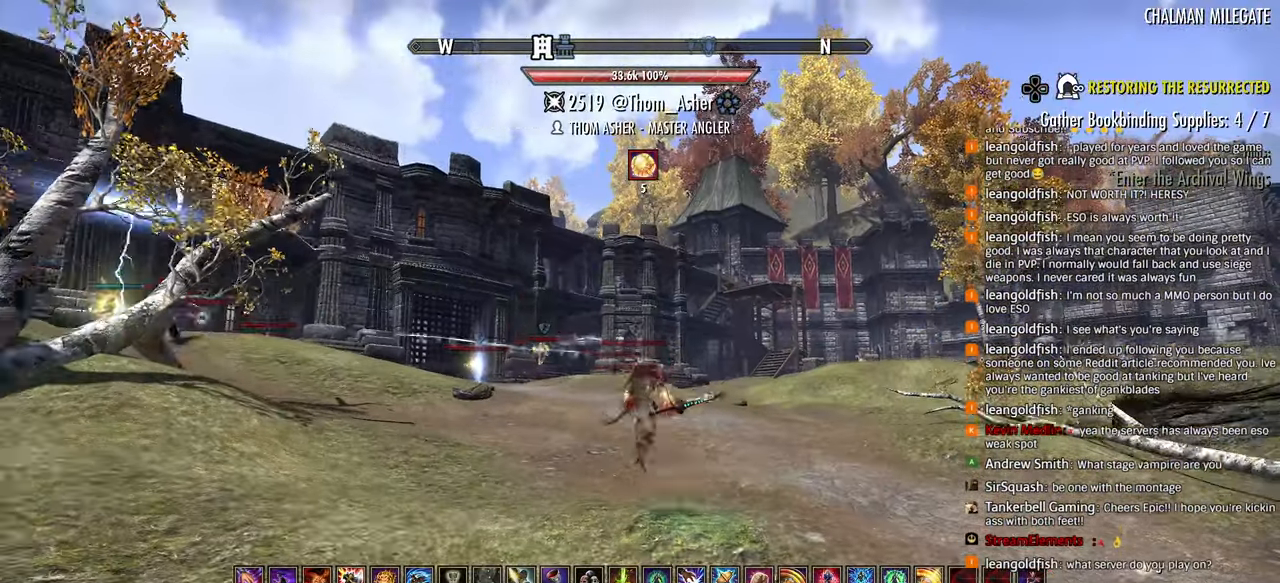
{"dt_ms": 500, "buttons": [], "left_stick": "left", "right_stick": "center", "events": [[50, "right_stick", "center"], [200, "left_stick", "center"], [300, "right_stick", "left"], [350, "left_stick", "left"], [500, "right_stick", "center"]]}
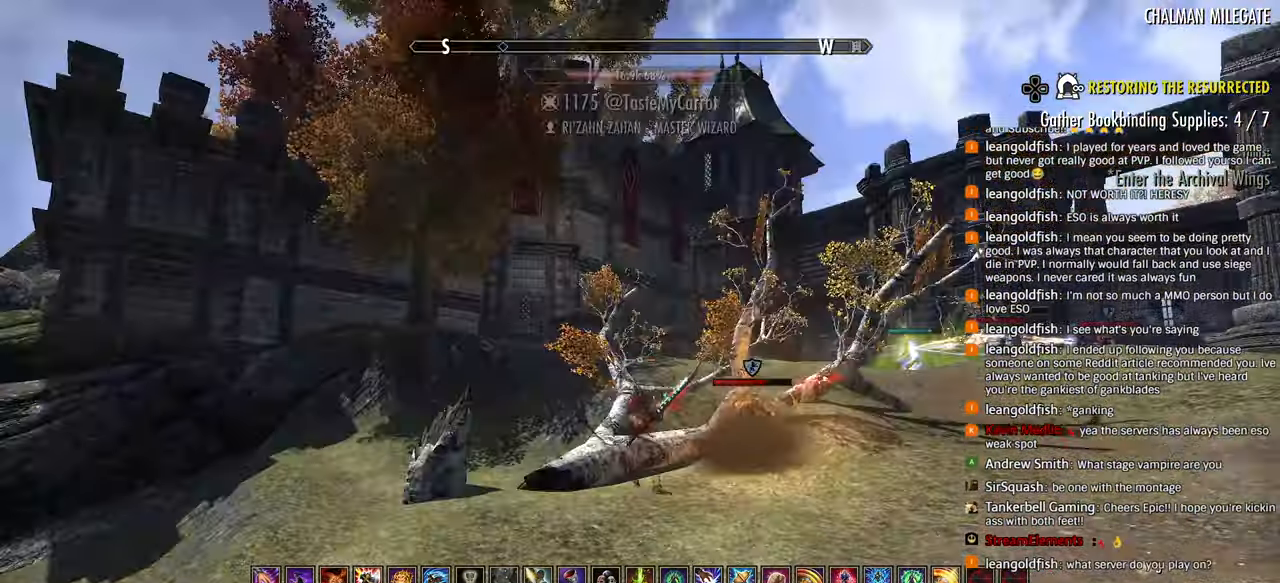
{"dt_ms": 500, "buttons": [], "left_stick": "down-left", "right_stick": "down-right", "events": [[100, "right_stick", "right"], [200, "L3", "down"], [200, "right_stick", "center"], [250, "L3", "up"], [250, "right_stick", "right"], [300, "right_stick", "down-right"], [450, "left_stick", "down-left"]]}
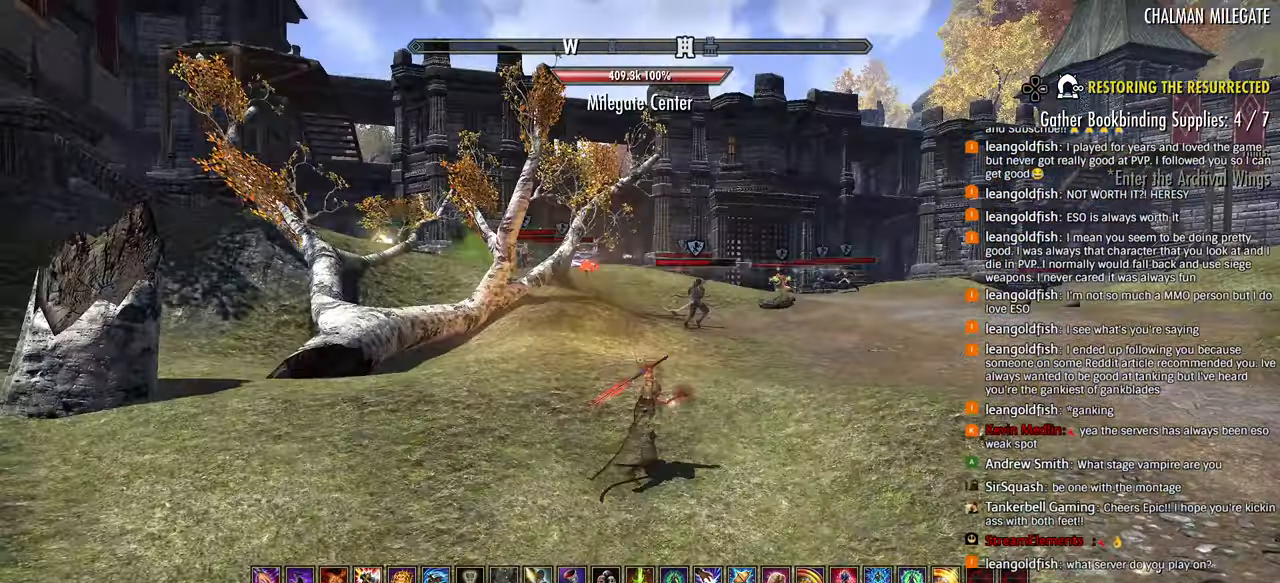
{"dt_ms": 500, "buttons": [], "left_stick": "down", "right_stick": "center", "events": [[100, "R1", "down"], [200, "R1", "up"], [200, "left_stick", "down"], [300, "right_stick", "right"], [450, "right_stick", "center"]]}
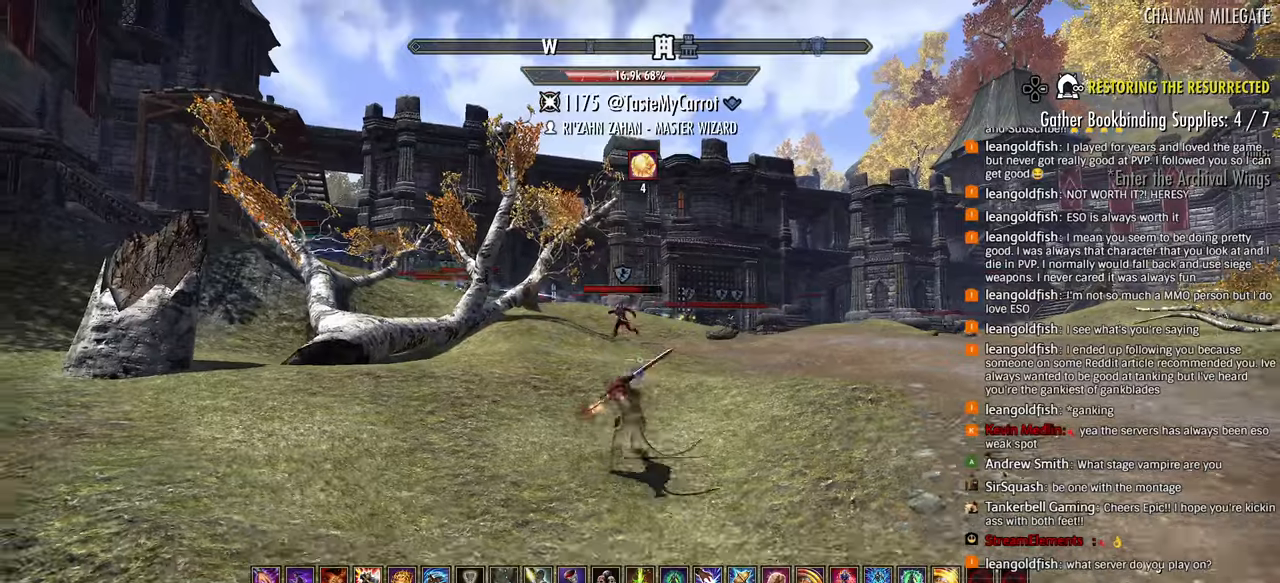
{"dt_ms": 500, "buttons": [], "left_stick": "down", "right_stick": "center", "events": []}
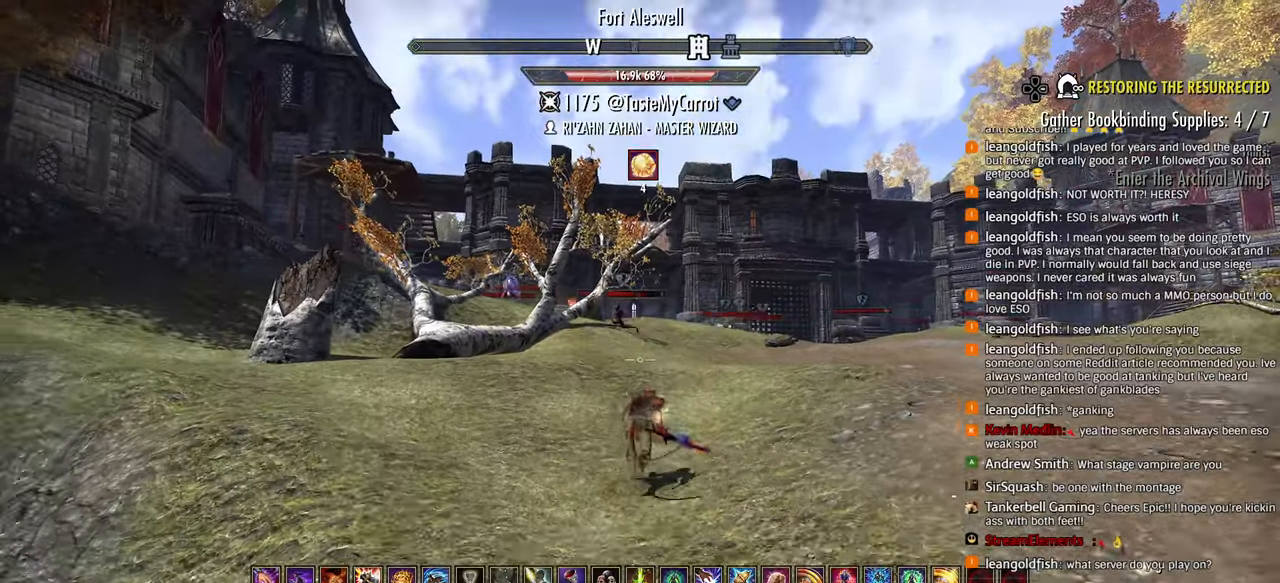
{"dt_ms": 500, "buttons": ["L2"], "left_stick": "down", "right_stick": "center", "events": [[50, "SQUARE", "down"], [150, "SQUARE", "up"], [150, "right_stick", "up-left"], [200, "right_stick", "left"], [300, "right_stick", "up"], [350, "right_stick", "up-left"], [500, "L2", "down"], [500, "right_stick", "center"]]}
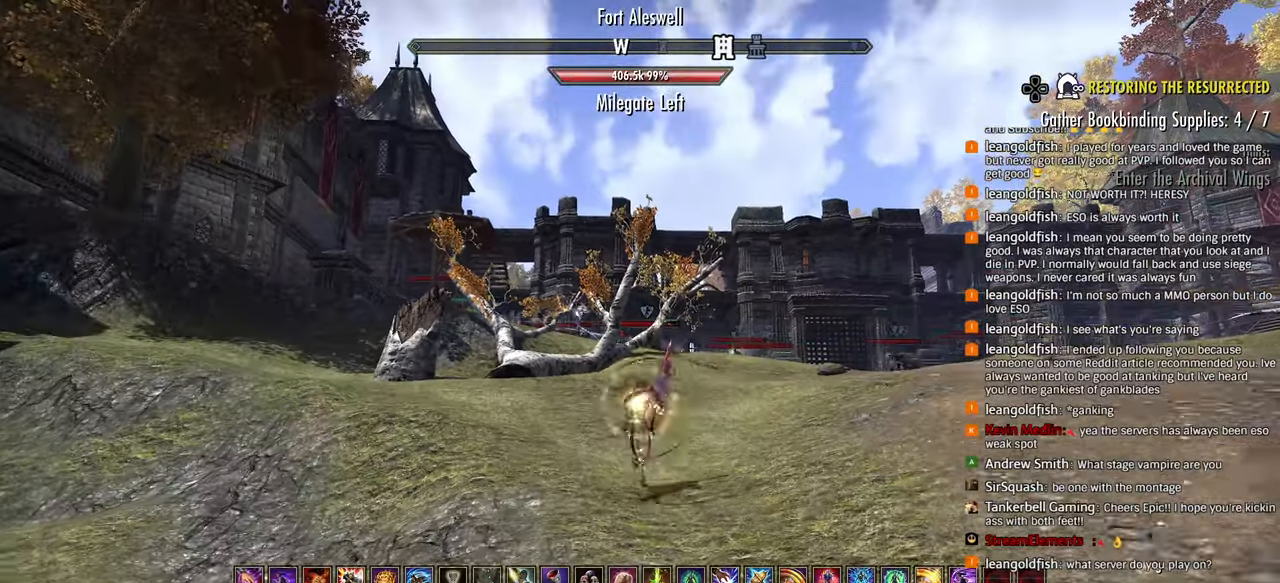
{"dt_ms": 500, "buttons": ["L2"], "left_stick": "down", "right_stick": "left", "events": [[467, "right_stick", "left"]]}
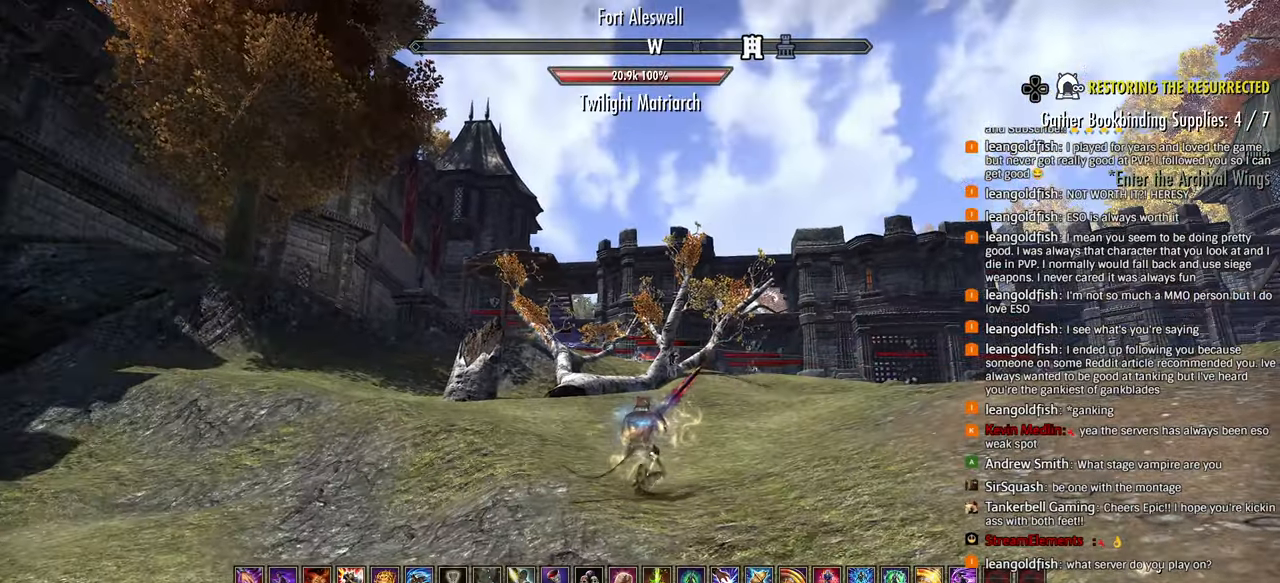
{"dt_ms": 500, "buttons": [], "left_stick": "down-left", "right_stick": "center", "events": [[283, "left_stick", "down-left"], [283, "right_stick", "center"], [417, "L2", "up"]]}
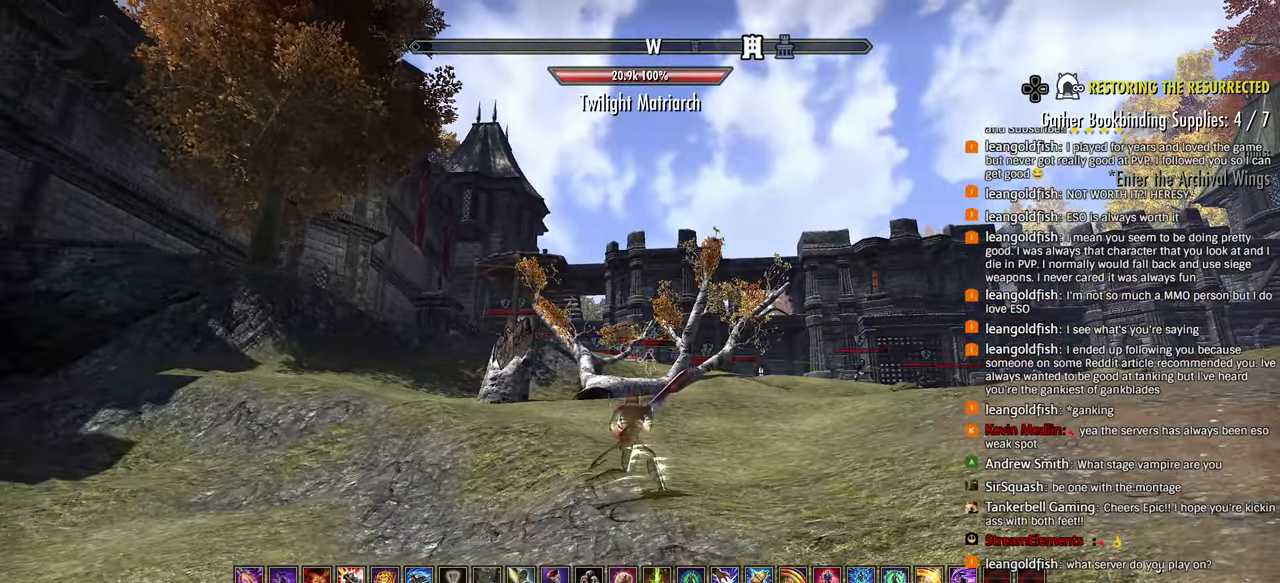
{"dt_ms": 500, "buttons": [], "left_stick": "left", "right_stick": "center", "events": [[167, "right_stick", "left"], [450, "right_stick", "center"], [483, "left_stick", "left"]]}
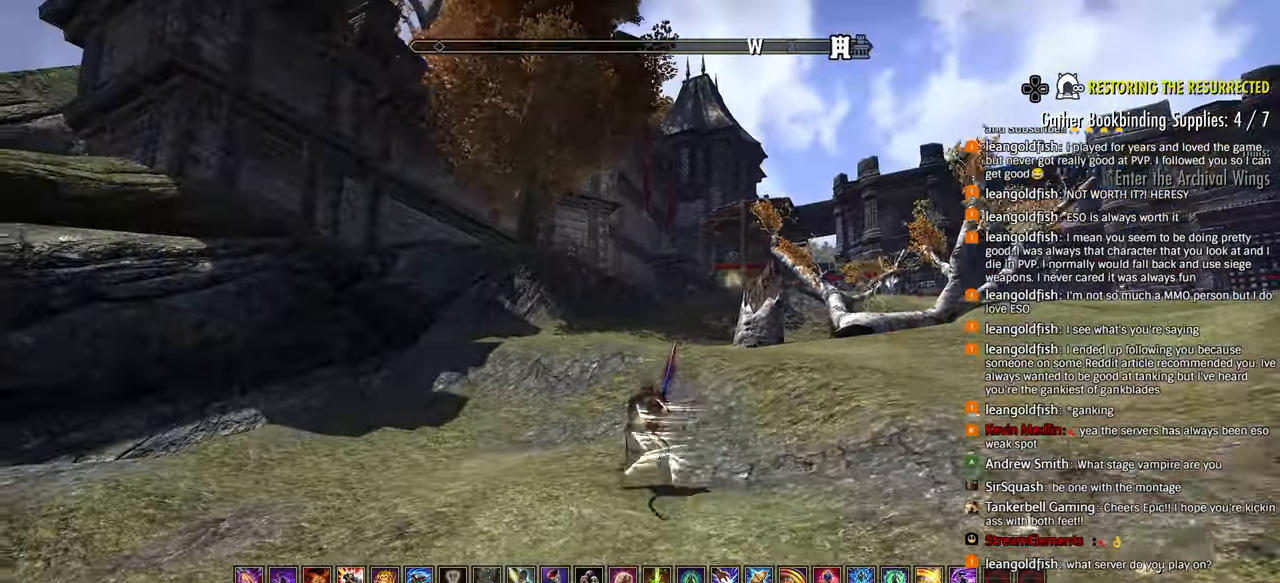
{"dt_ms": 500, "buttons": [], "left_stick": "left", "right_stick": "center", "events": [[283, "CIRCLE", "down"], [367, "CIRCLE", "up"]]}
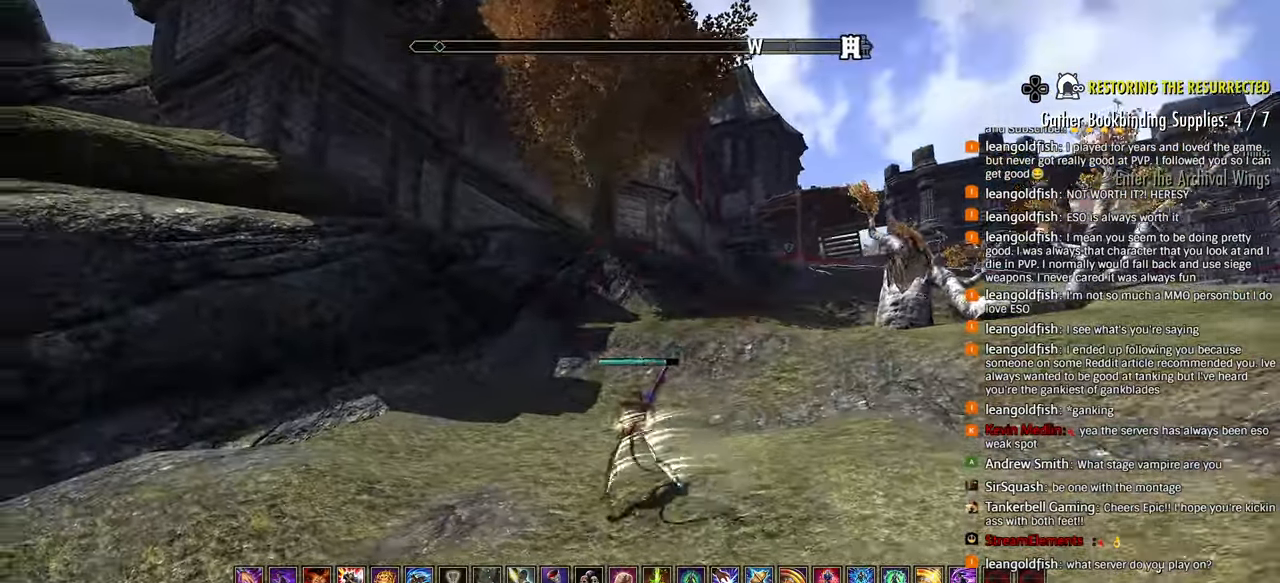
{"dt_ms": 500, "buttons": ["R2"], "left_stick": "left", "right_stick": "down-right", "events": [[100, "right_stick", "down-right"], [150, "R2", "down"], [267, "R2", "up"], [317, "R2", "down"], [433, "R2", "up"], [483, "R2", "down"]]}
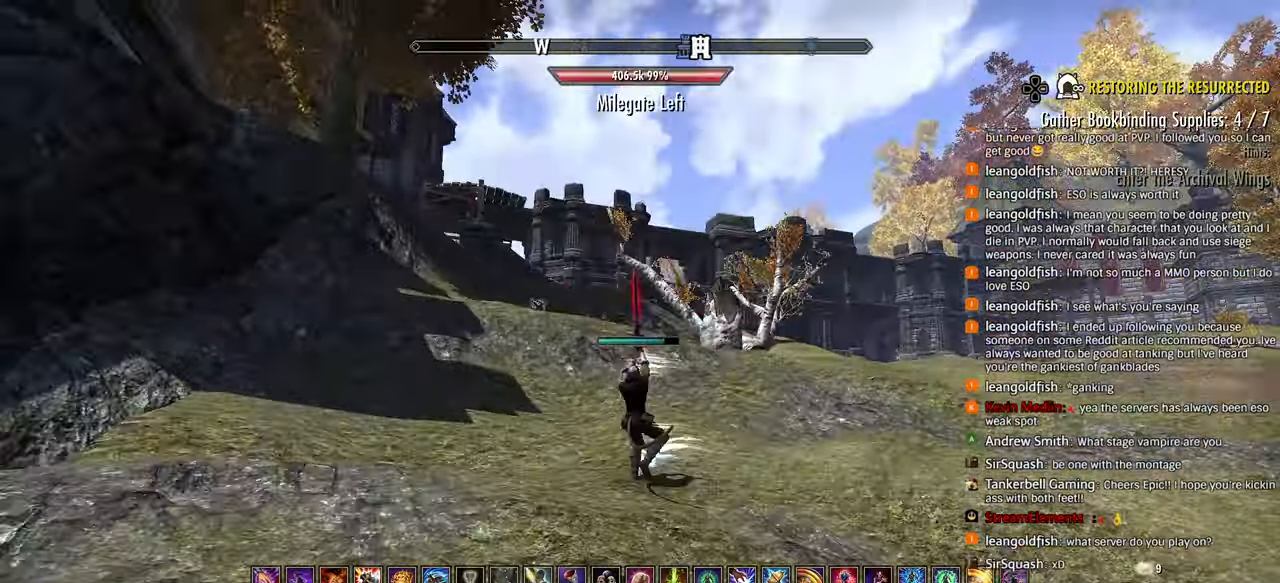
{"dt_ms": 500, "buttons": [], "left_stick": "left", "right_stick": "center", "events": [[50, "right_stick", "center"], [100, "R2", "up"], [100, "left_stick", "down-left"], [233, "left_stick", "left"], [267, "L1", "down"], [367, "L1", "up"]]}
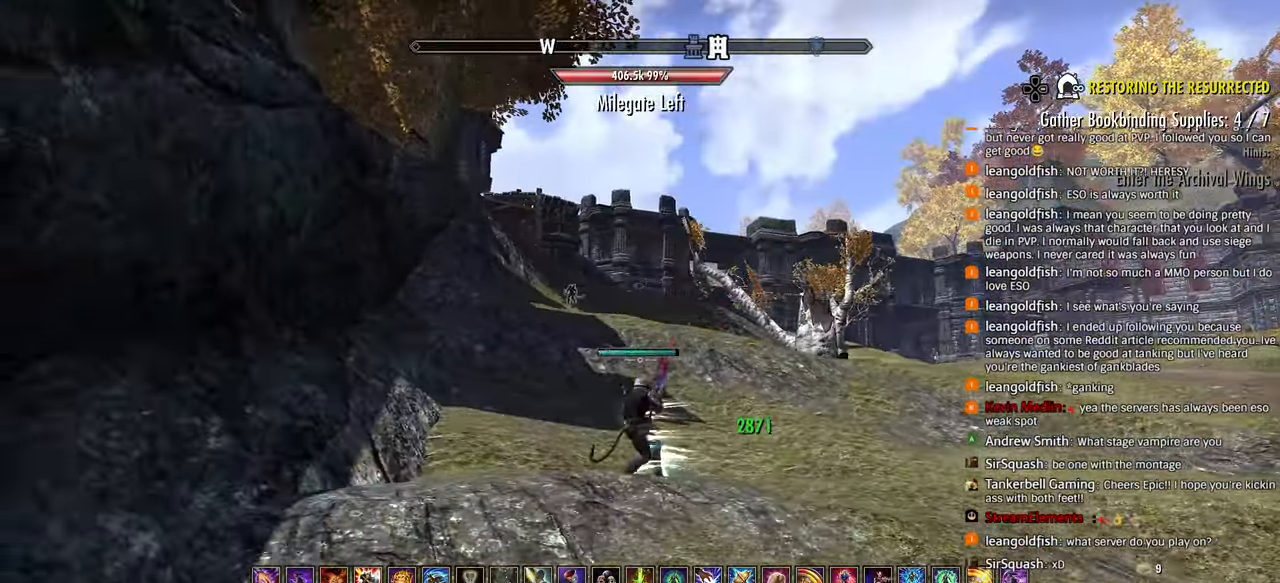
{"dt_ms": 1000, "buttons": [], "left_stick": "left", "right_stick": "down-left"}
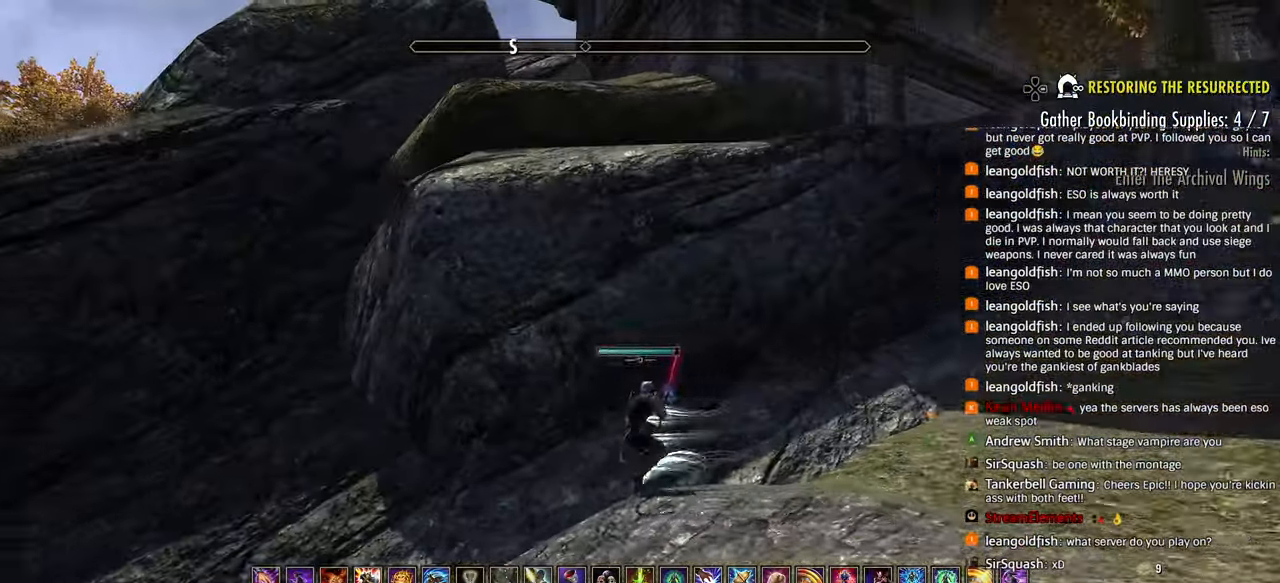
{"dt_ms": 500, "buttons": [], "left_stick": "up", "right_stick": "right", "events": [[33, "right_stick", "left"], [250, "left_stick", "up-left"], [350, "right_stick", "right"], [450, "left_stick", "up"]]}
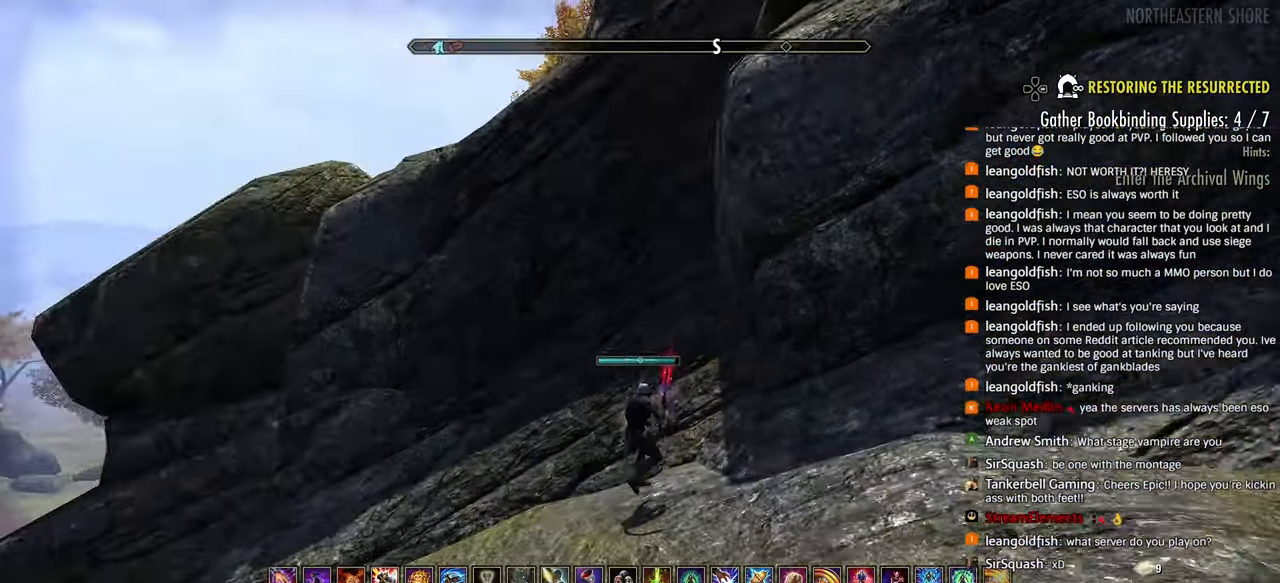
{"dt_ms": 500, "buttons": [], "left_stick": "up-left", "right_stick": "up-right", "events": [[250, "right_stick", "center"], [350, "right_stick", "right"], [400, "left_stick", "up-left"], [450, "right_stick", "up-right"]]}
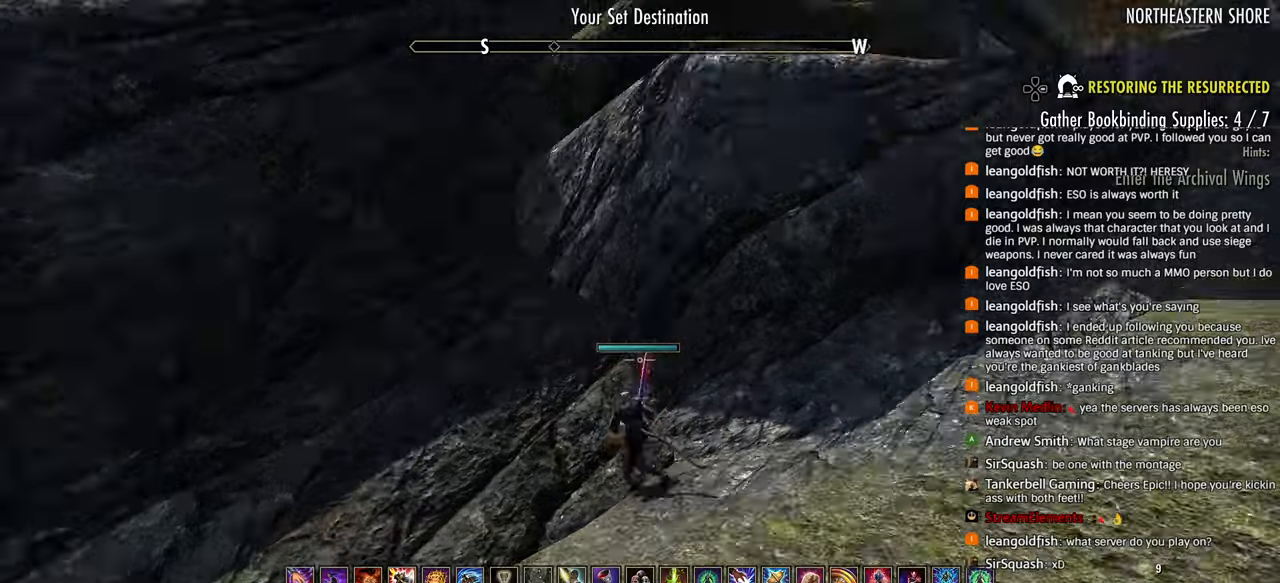
{"dt_ms": 500, "buttons": [], "left_stick": "up", "right_stick": "right", "events": [[100, "right_stick", "right"], [400, "left_stick", "up"]]}